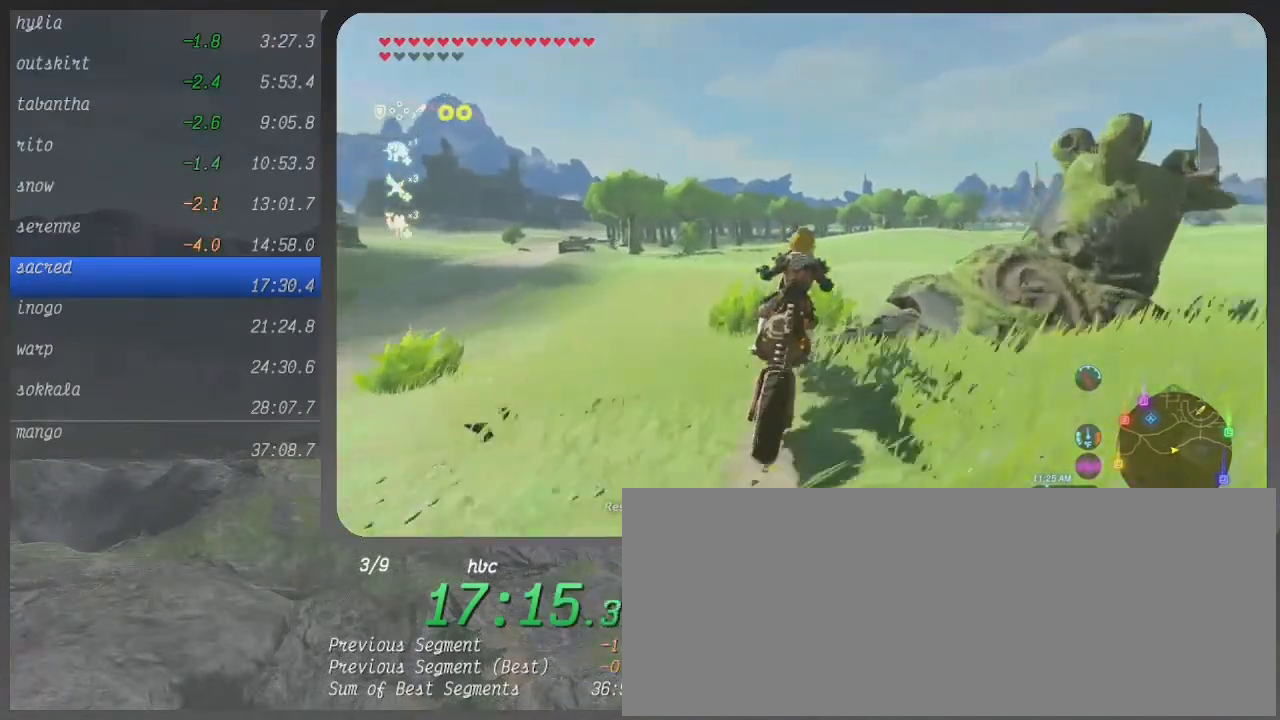
Gameplay with a controller (Xbox layout); each line is a JSON object with the inputs held at the frame after it. "events" lists button and stick changes between this image and that frame as [ms after this image, input, new state], when the widget could be followed in between. Not read: L3 R3.
{"buttons": ["B"], "left_stick": "up-right", "right_stick": "center", "events": []}
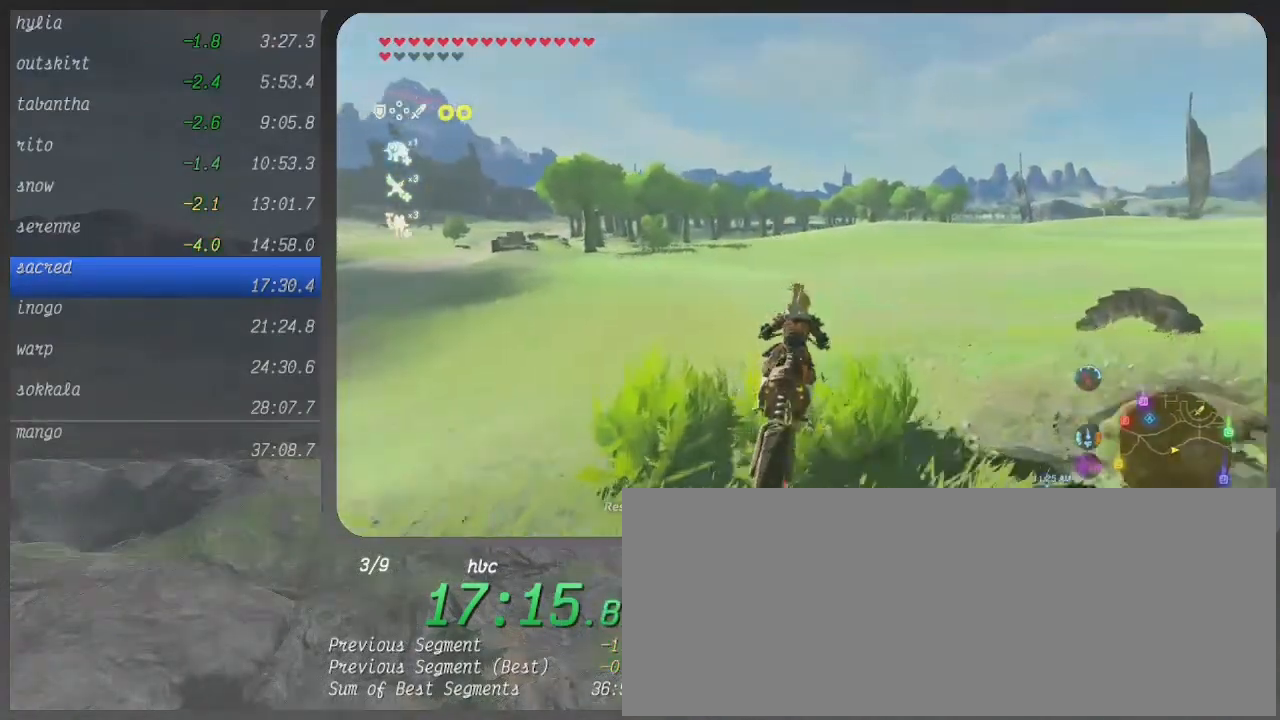
{"buttons": ["B"], "left_stick": "up-right", "right_stick": "center", "events": []}
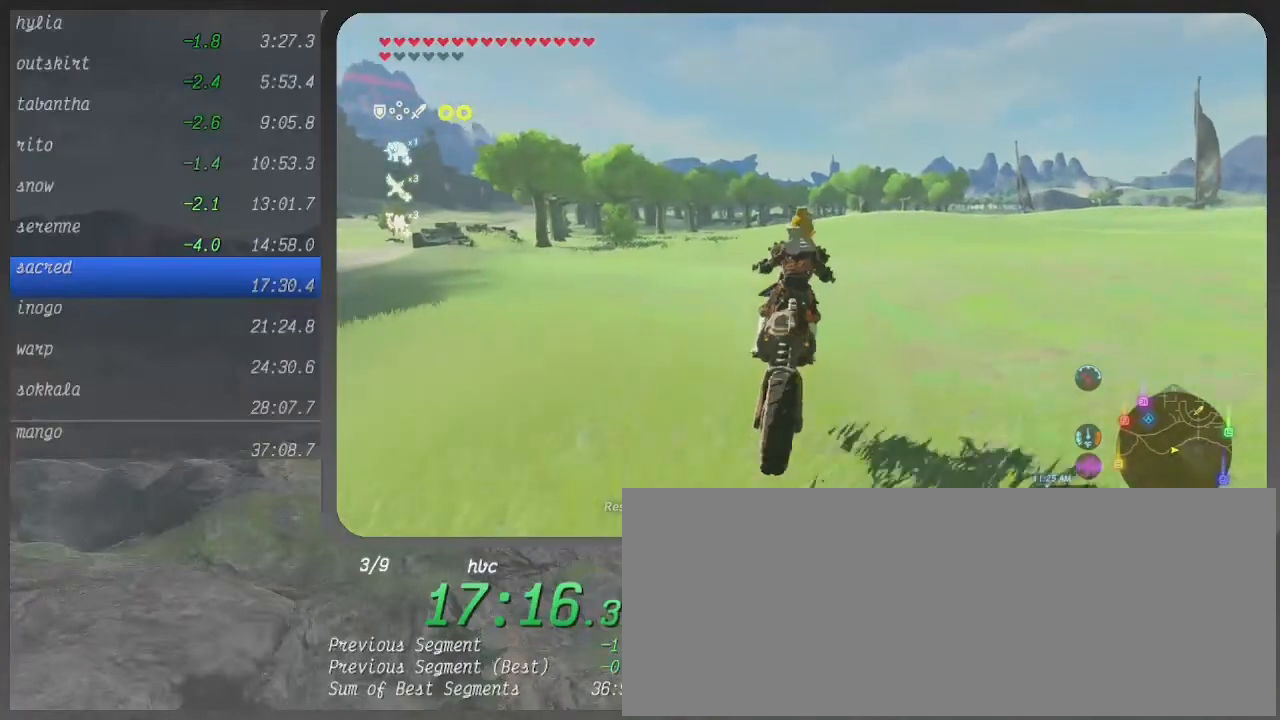
{"buttons": ["B"], "left_stick": "up-right", "right_stick": "center", "events": []}
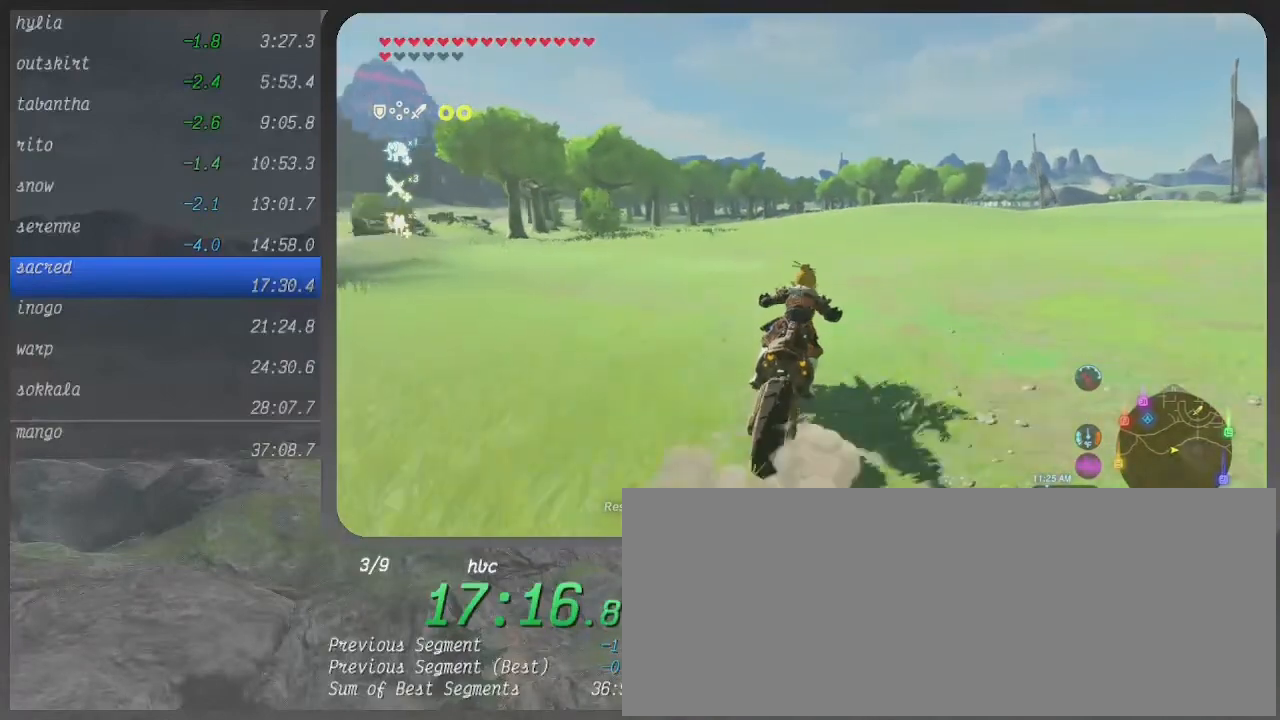
{"buttons": ["B"], "left_stick": "up-left", "right_stick": "center", "events": [[200, "left_stick", "up"], [433, "left_stick", "up-left"]]}
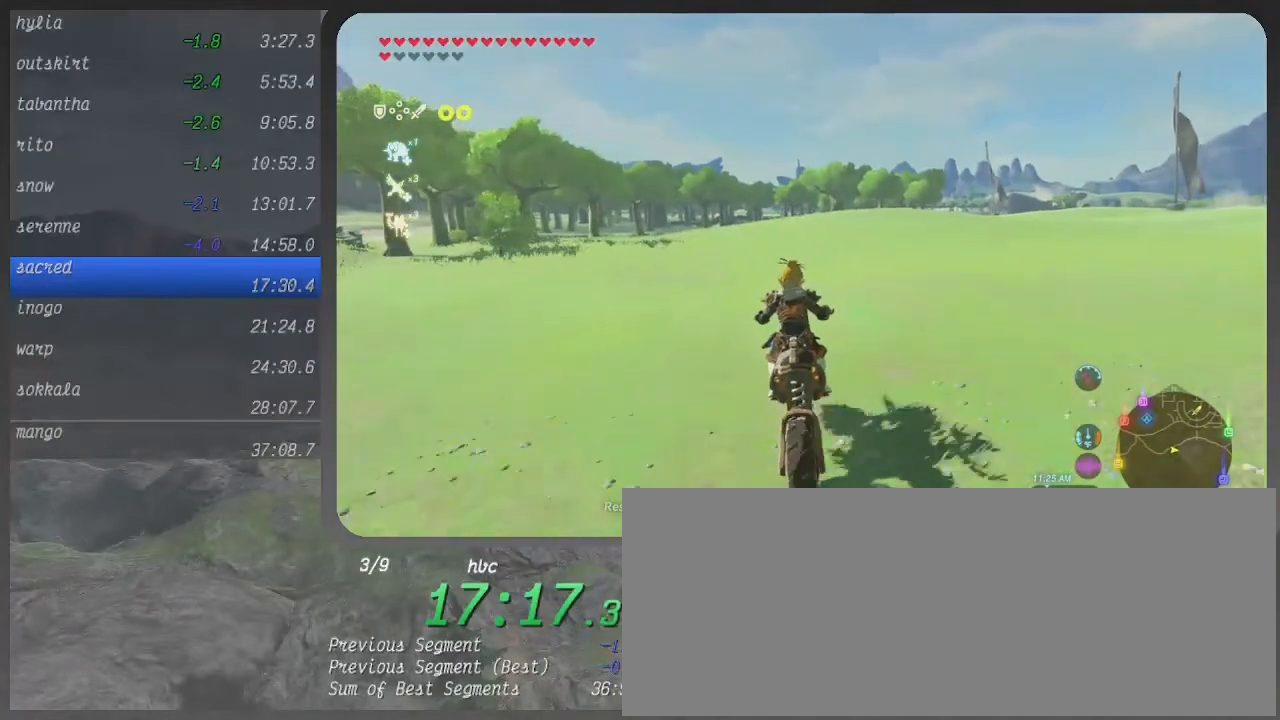
{"buttons": ["B"], "left_stick": "center", "right_stick": "center", "events": [[167, "left_stick", "center"]]}
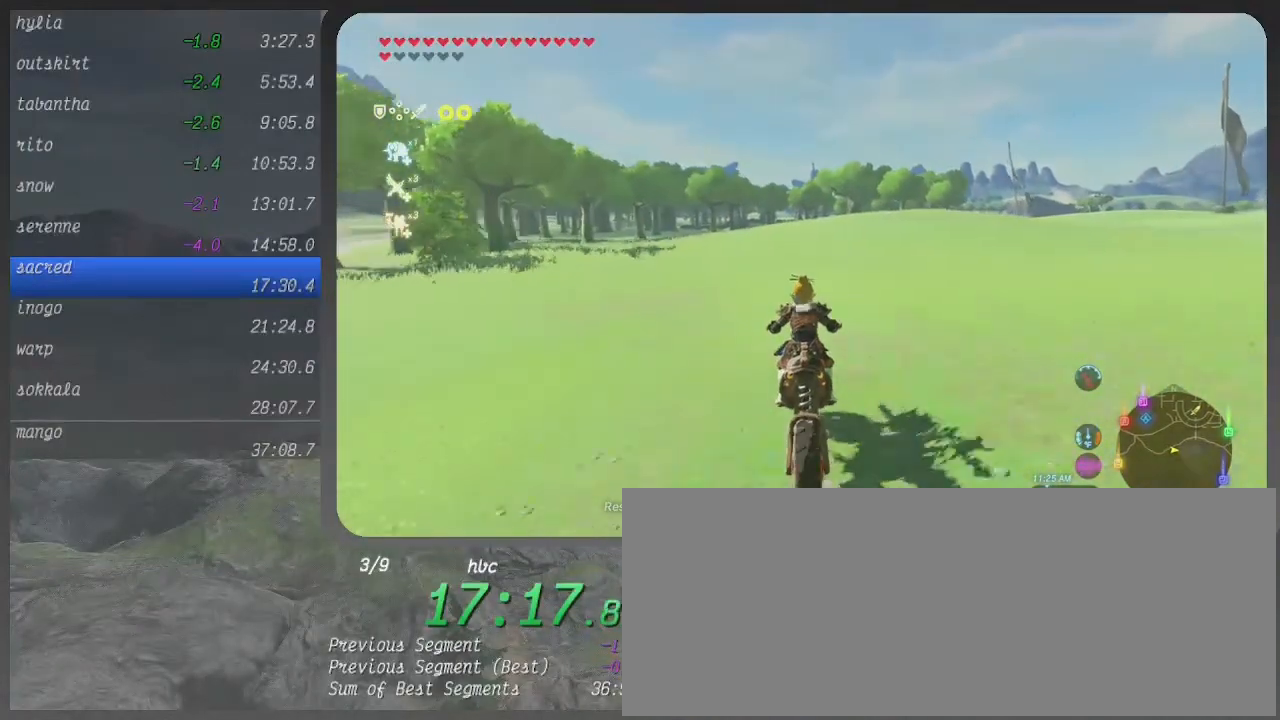
{"buttons": ["B"], "left_stick": "up", "right_stick": "center", "events": [[133, "left_stick", "up-left"], [400, "left_stick", "up"]]}
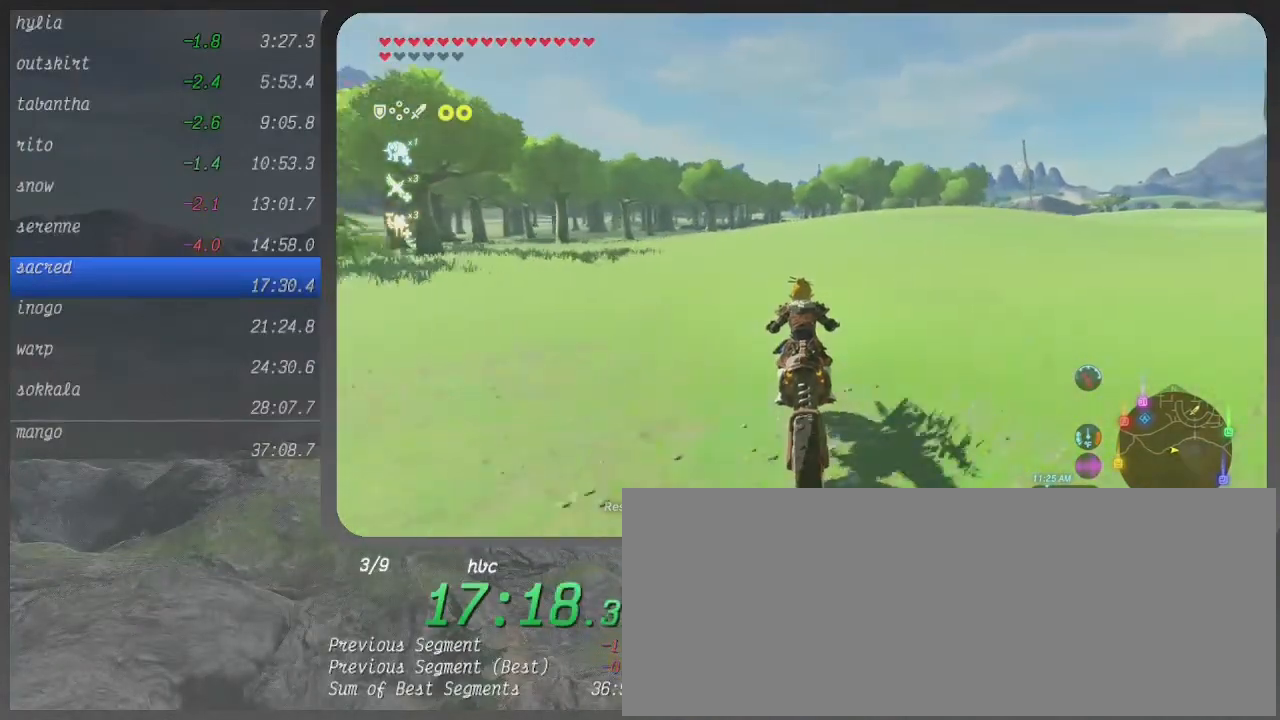
{"buttons": ["B"], "left_stick": "center", "right_stick": "center", "events": [[300, "left_stick", "center"]]}
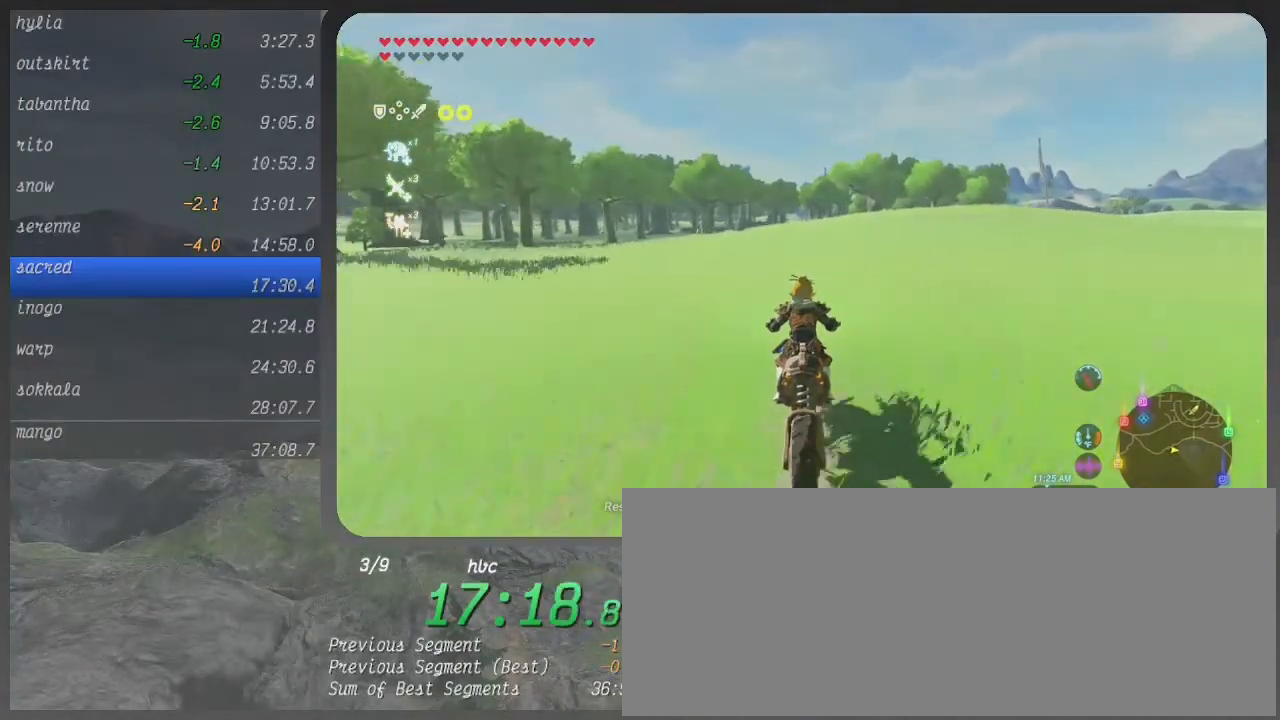
{"buttons": ["B"], "left_stick": "center", "right_stick": "center", "events": []}
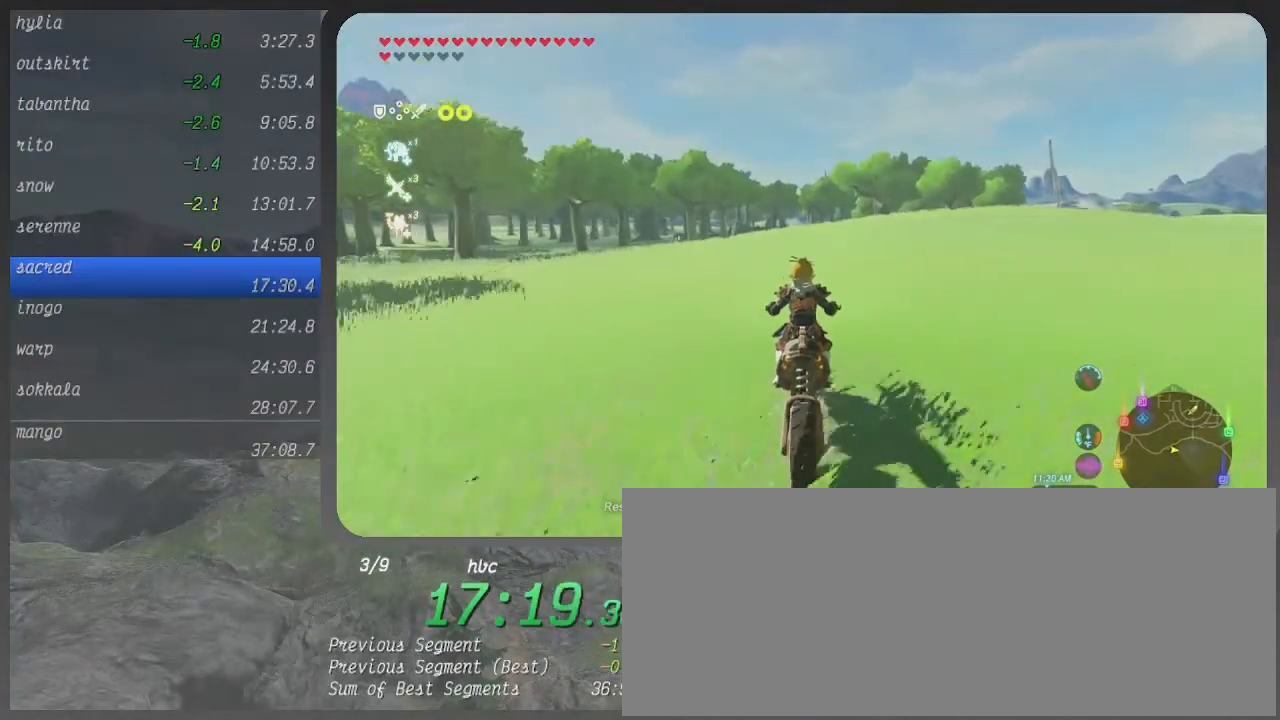
{"buttons": ["B"], "left_stick": "up-left", "right_stick": "center", "events": [[367, "left_stick", "up-left"]]}
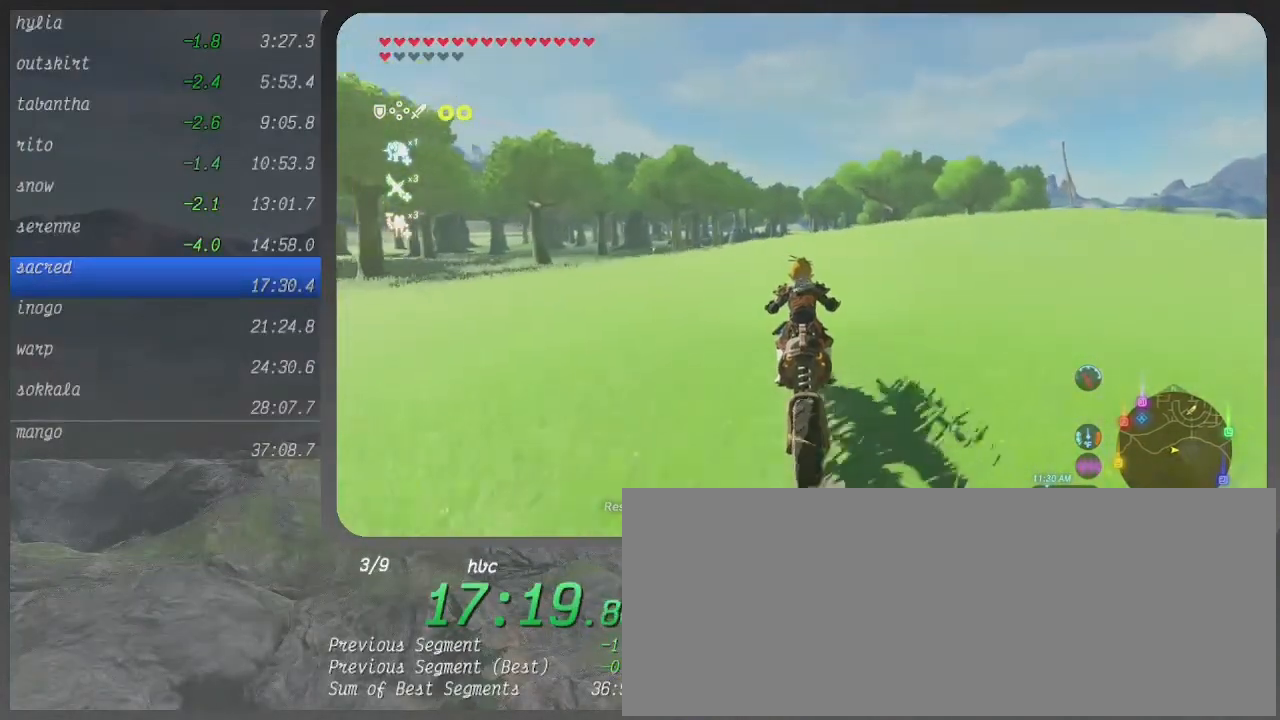
{"buttons": ["B"], "left_stick": "up", "right_stick": "center", "events": [[200, "left_stick", "up"]]}
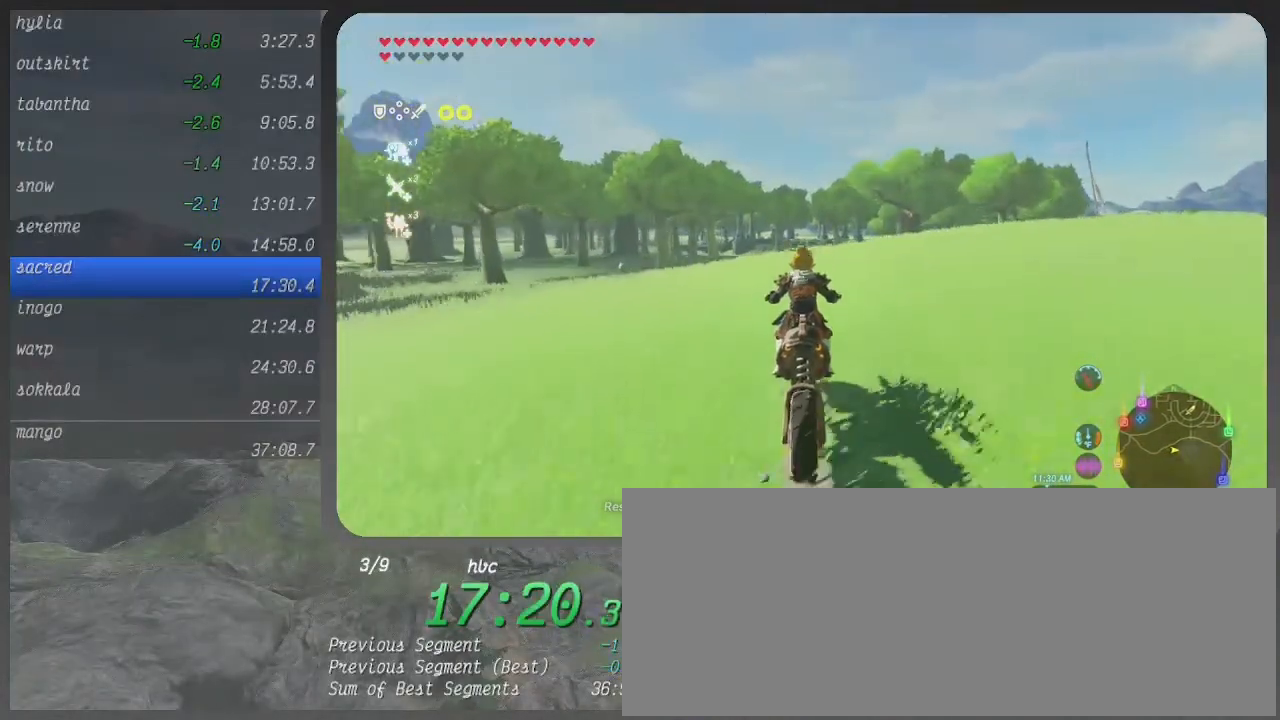
{"buttons": ["B"], "left_stick": "up", "right_stick": "center", "events": []}
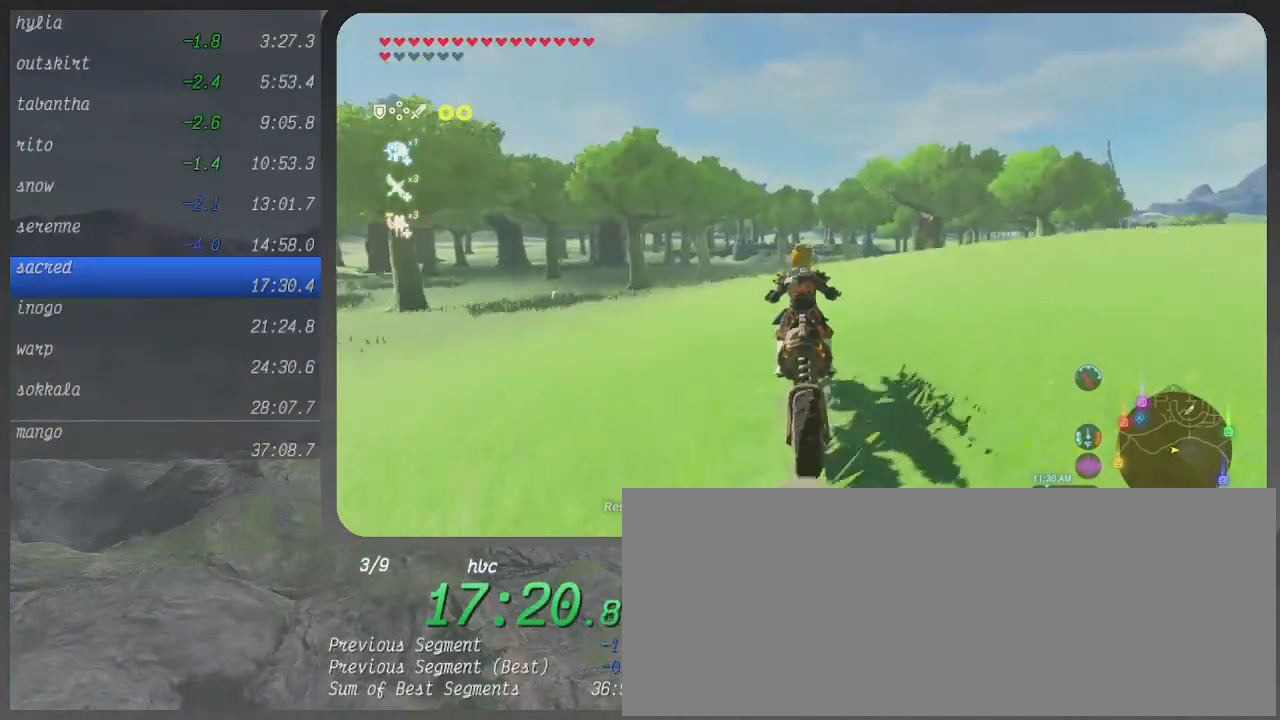
{"buttons": ["B"], "left_stick": "up", "right_stick": "center", "events": []}
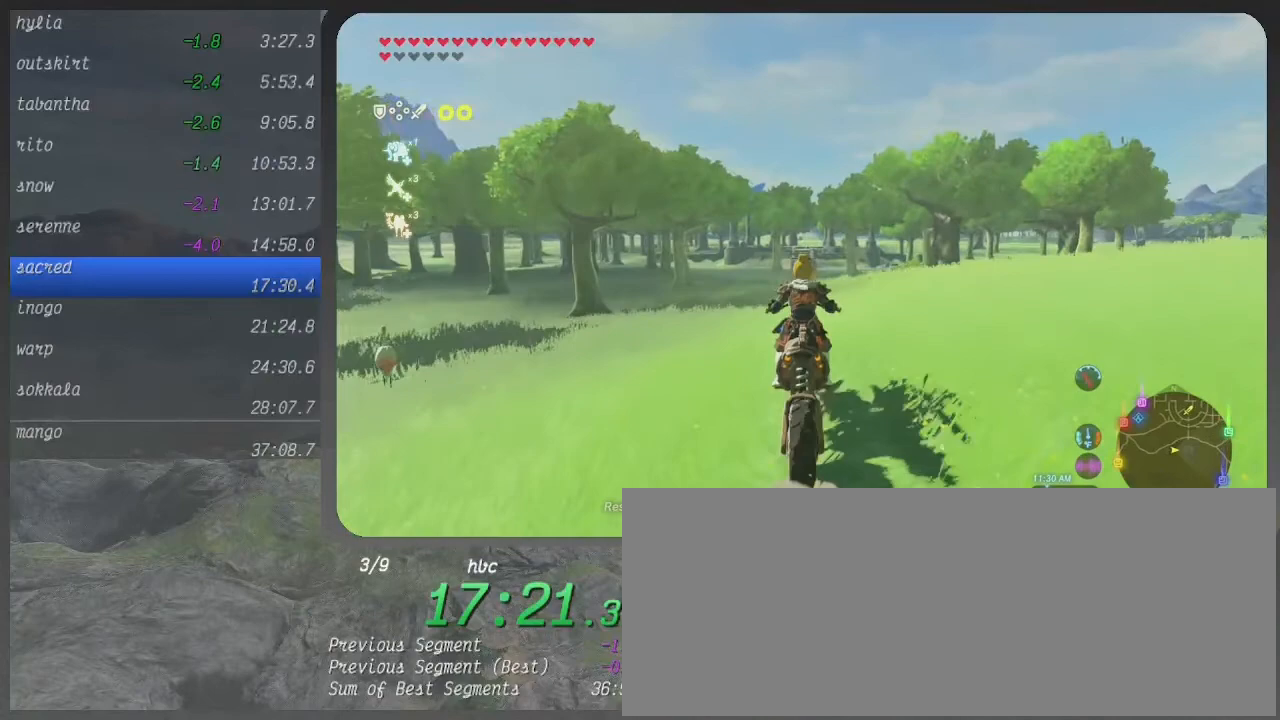
{"buttons": ["B"], "left_stick": "up", "right_stick": "center", "events": []}
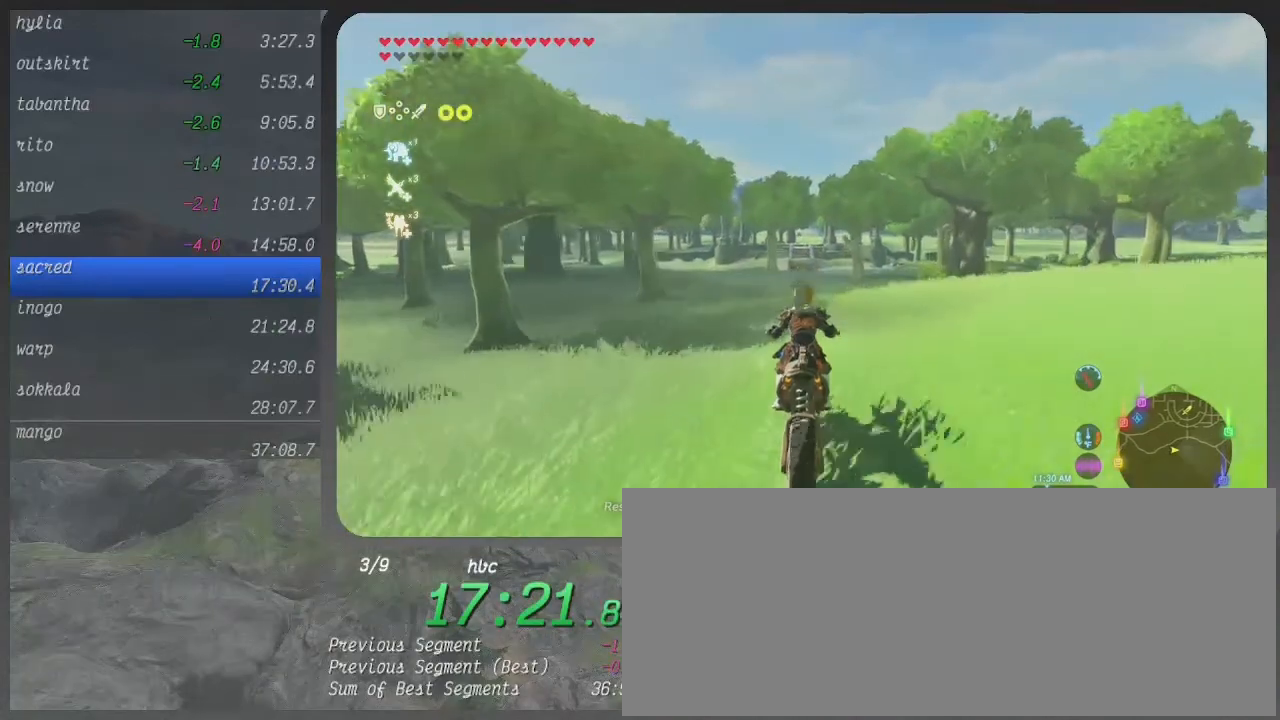
{"buttons": ["B"], "left_stick": "up", "right_stick": "center", "events": []}
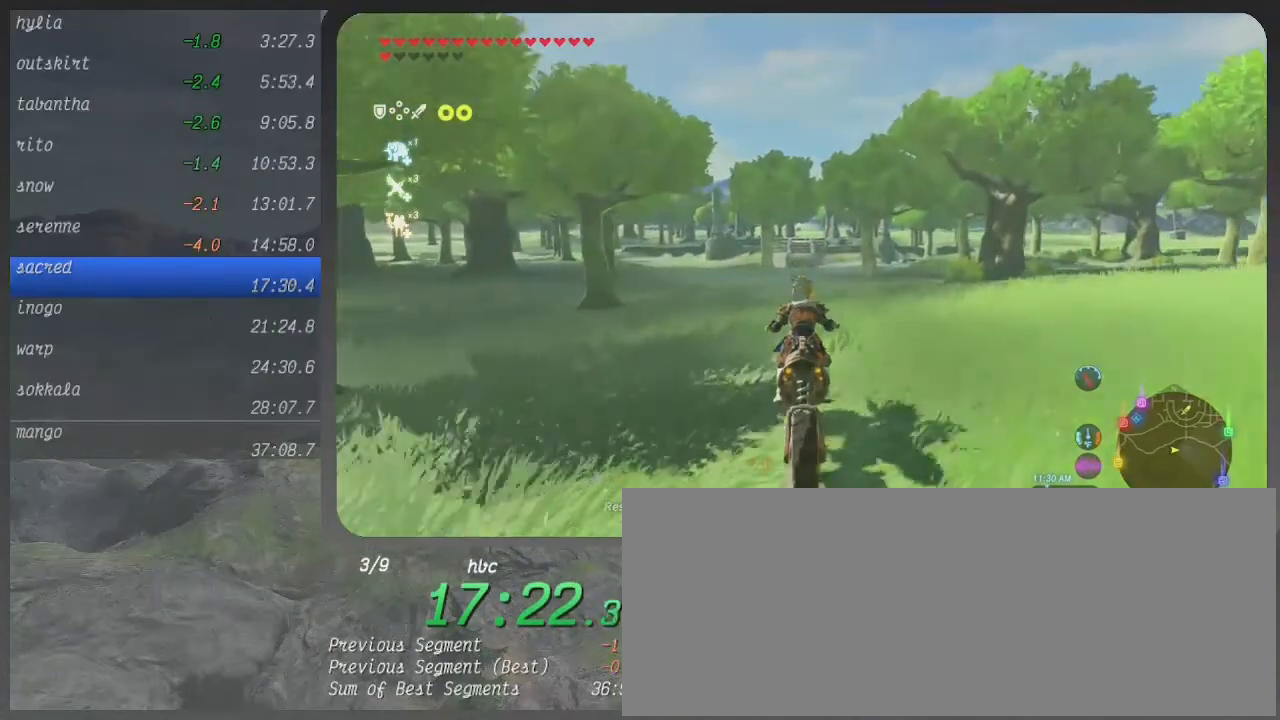
{"buttons": ["B"], "left_stick": "up", "right_stick": "center", "events": []}
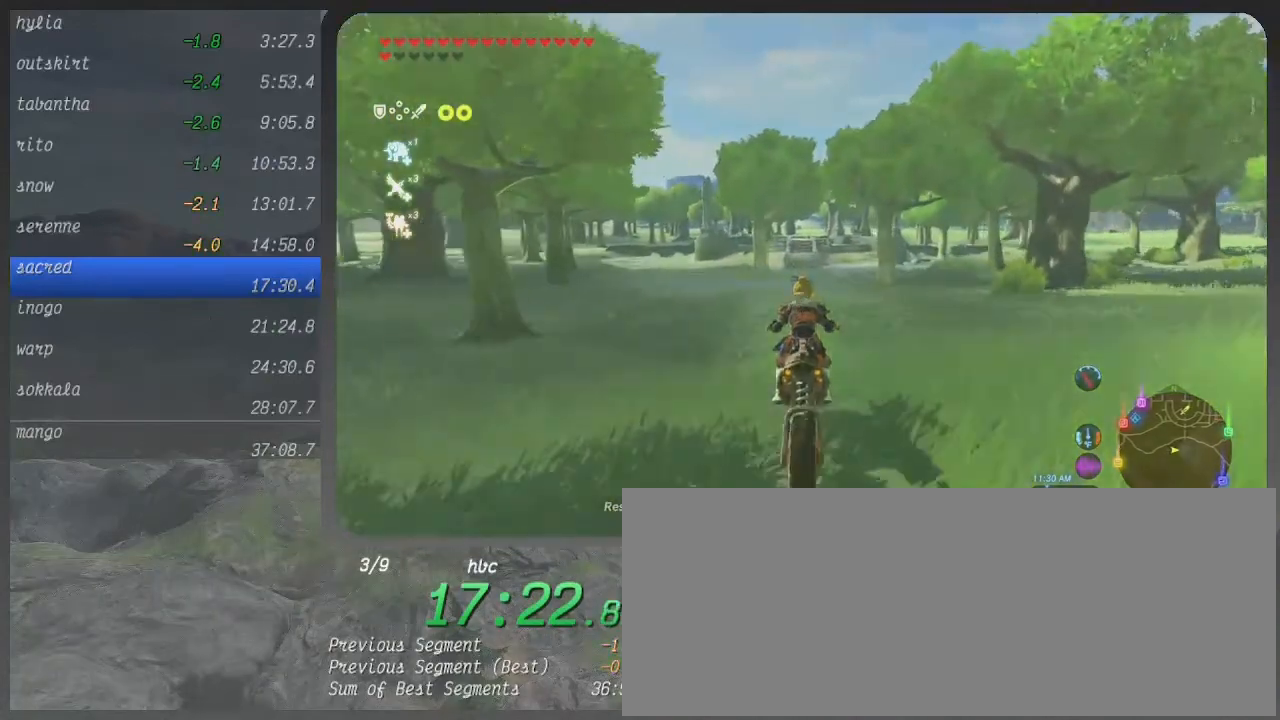
{"buttons": ["B"], "left_stick": "up", "right_stick": "center", "events": []}
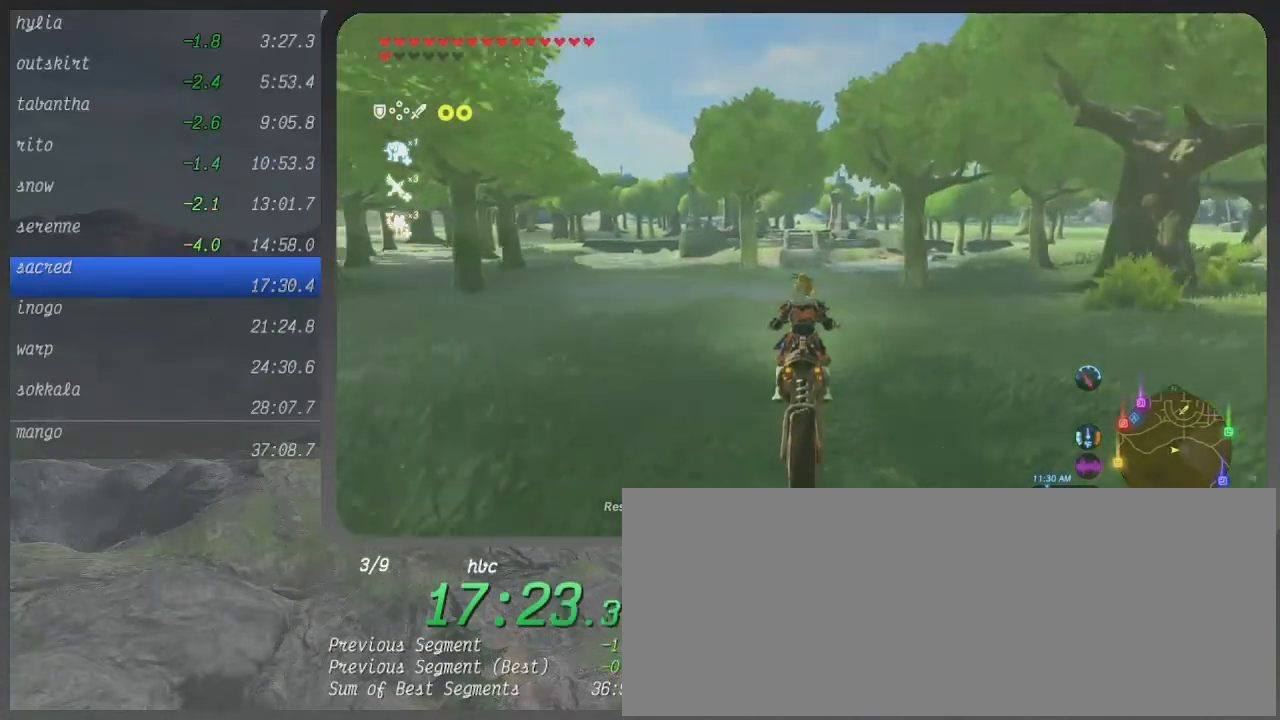
{"buttons": ["B"], "left_stick": "up", "right_stick": "center", "events": []}
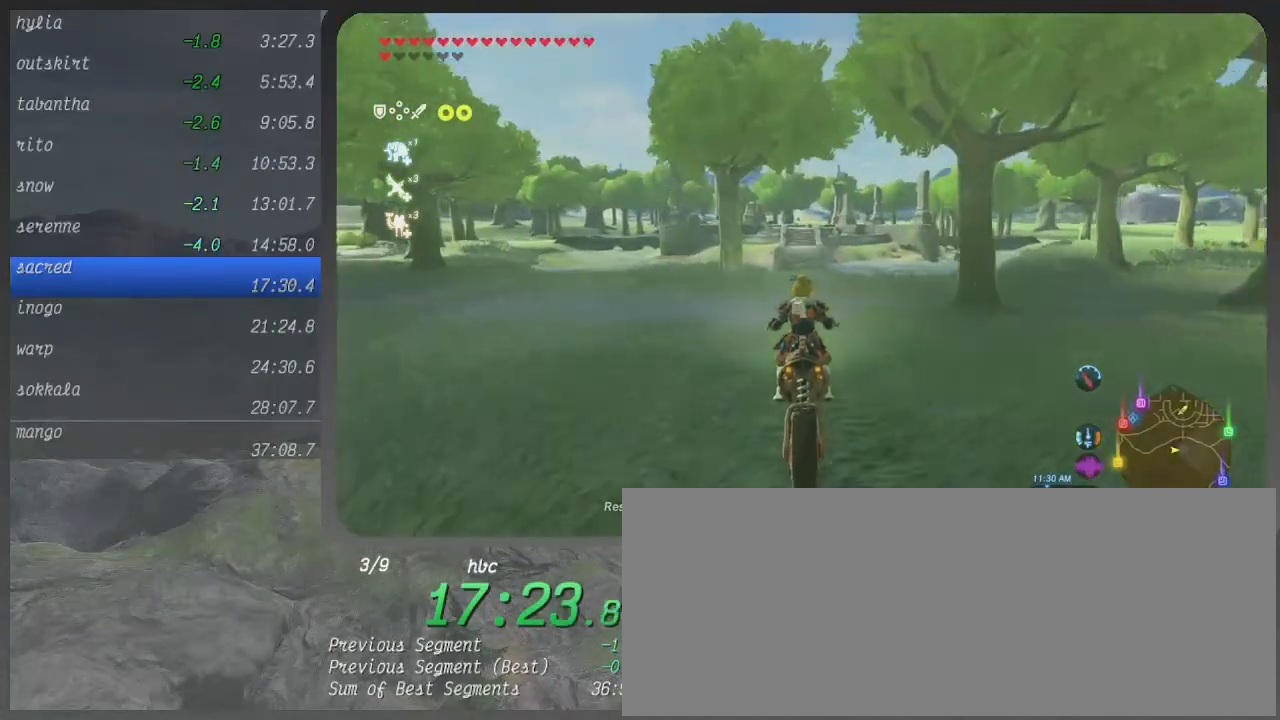
{"buttons": ["B"], "left_stick": "up", "right_stick": "center", "events": []}
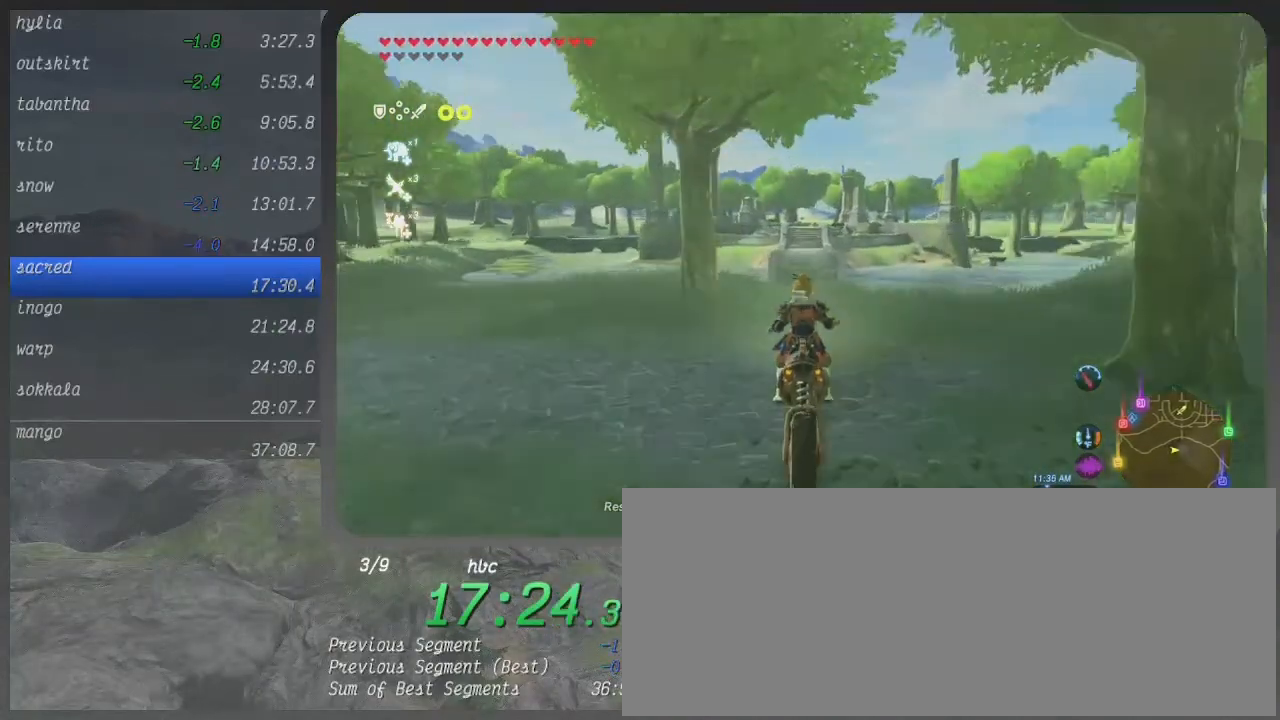
{"buttons": ["B"], "left_stick": "up", "right_stick": "center", "events": []}
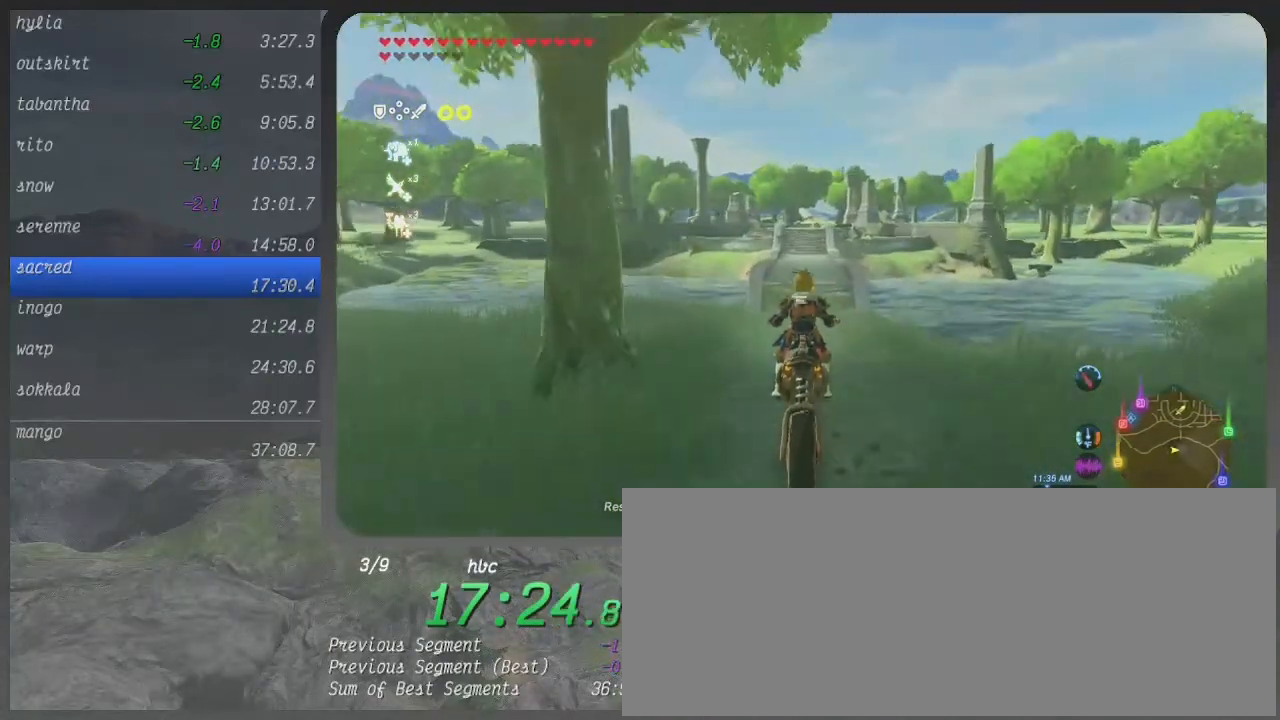
{"buttons": ["B"], "left_stick": "up", "right_stick": "center", "events": [[233, "L2", "down"], [367, "L2", "up"]]}
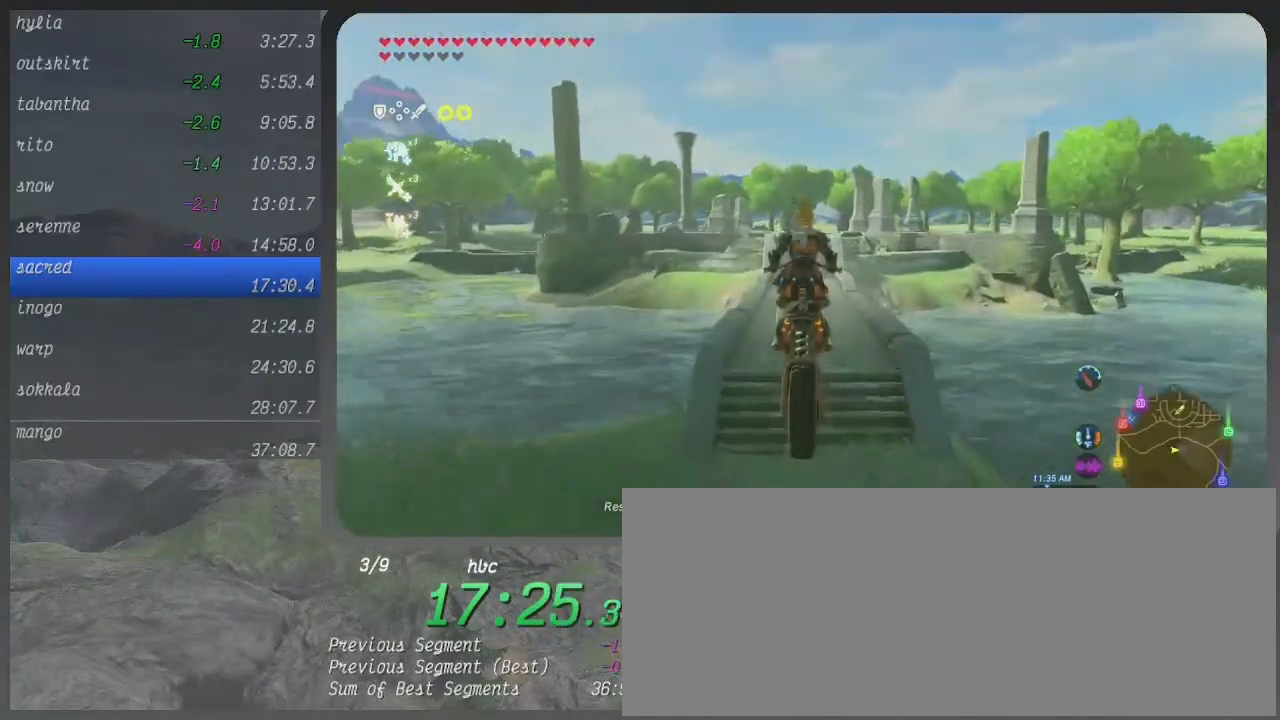
{"buttons": ["B"], "left_stick": "up", "right_stick": "center", "events": []}
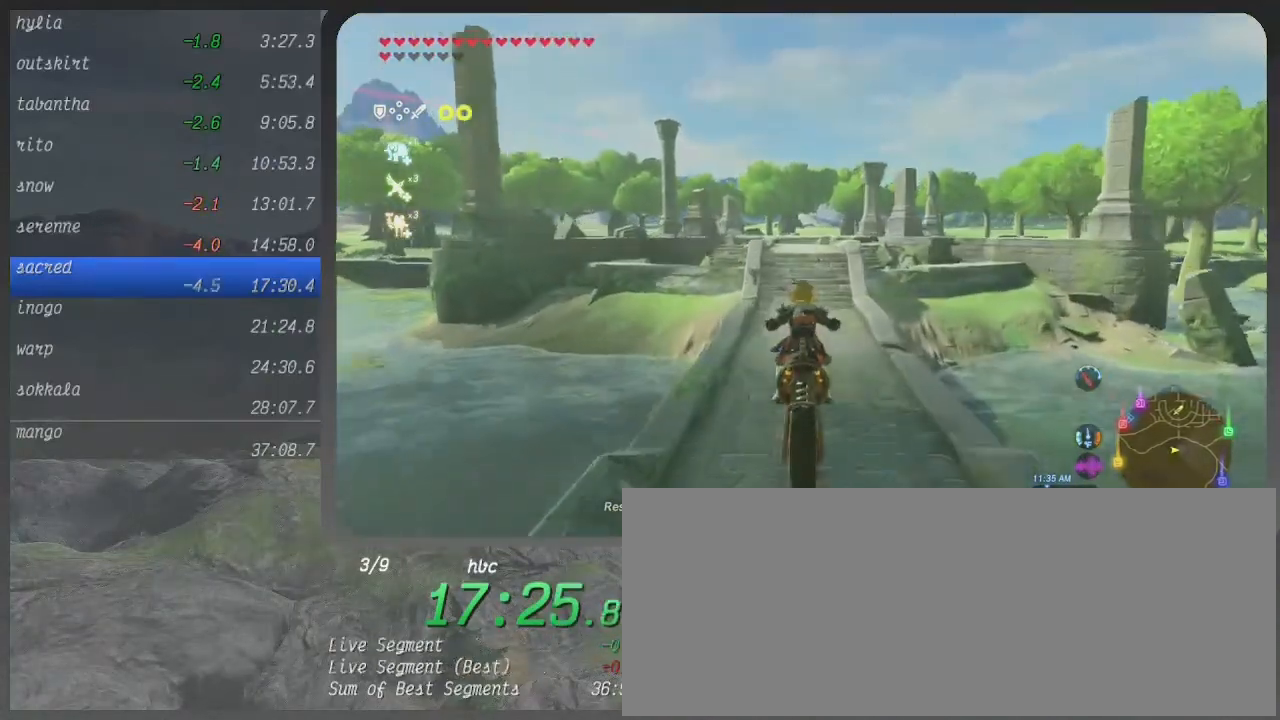
{"buttons": ["B"], "left_stick": "up", "right_stick": "center", "events": [[300, "L2", "down"], [467, "L2", "up"]]}
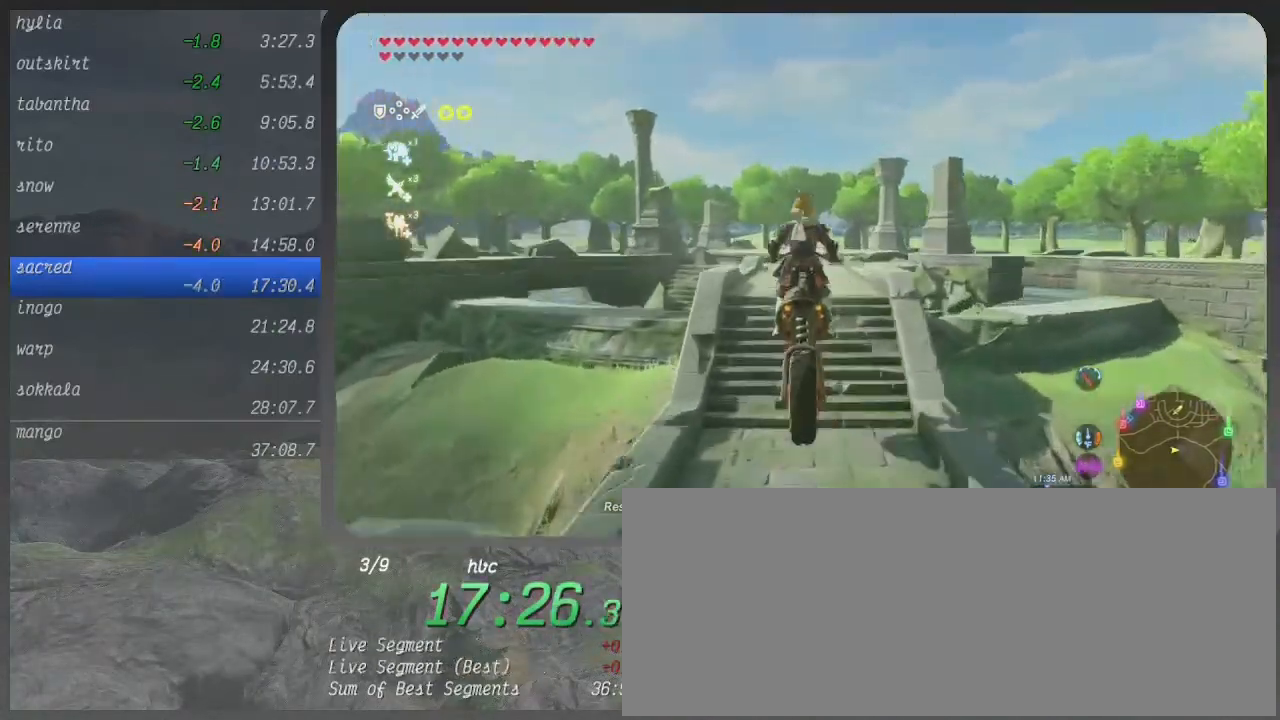
{"buttons": ["B"], "left_stick": "up", "right_stick": "center", "events": []}
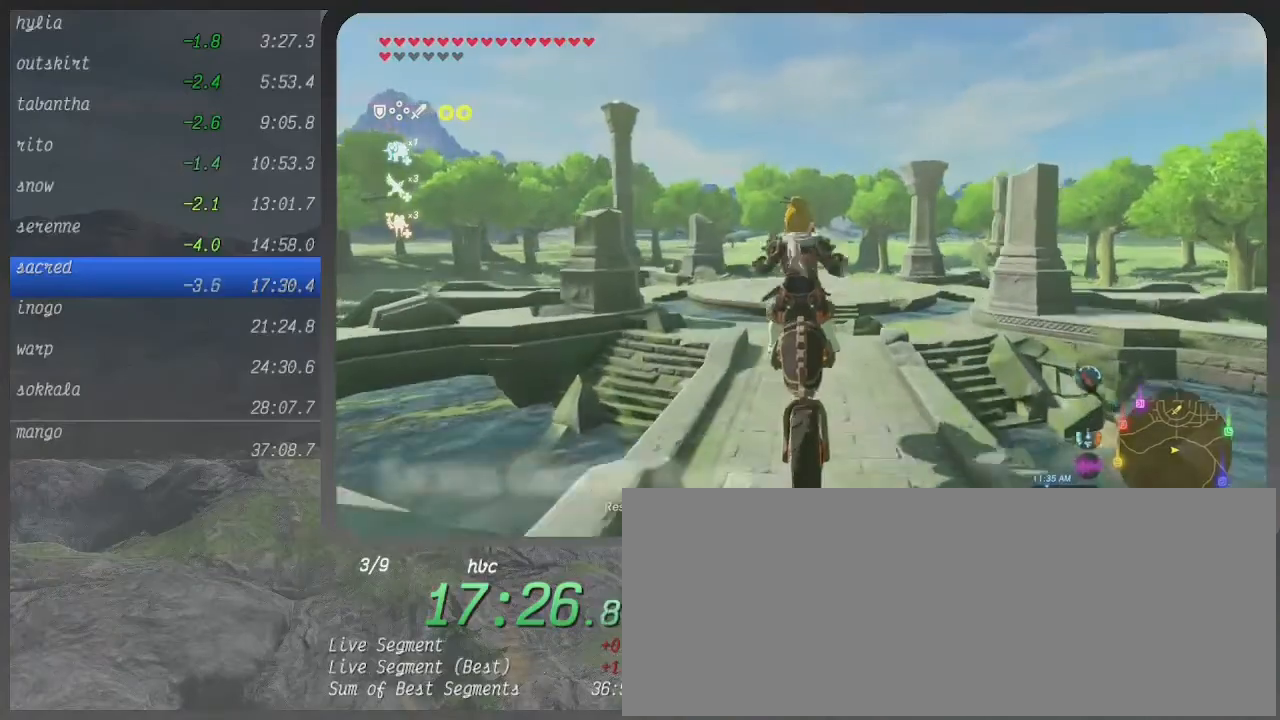
{"buttons": ["B"], "left_stick": "up-left", "right_stick": "center", "events": [[467, "left_stick", "up-left"]]}
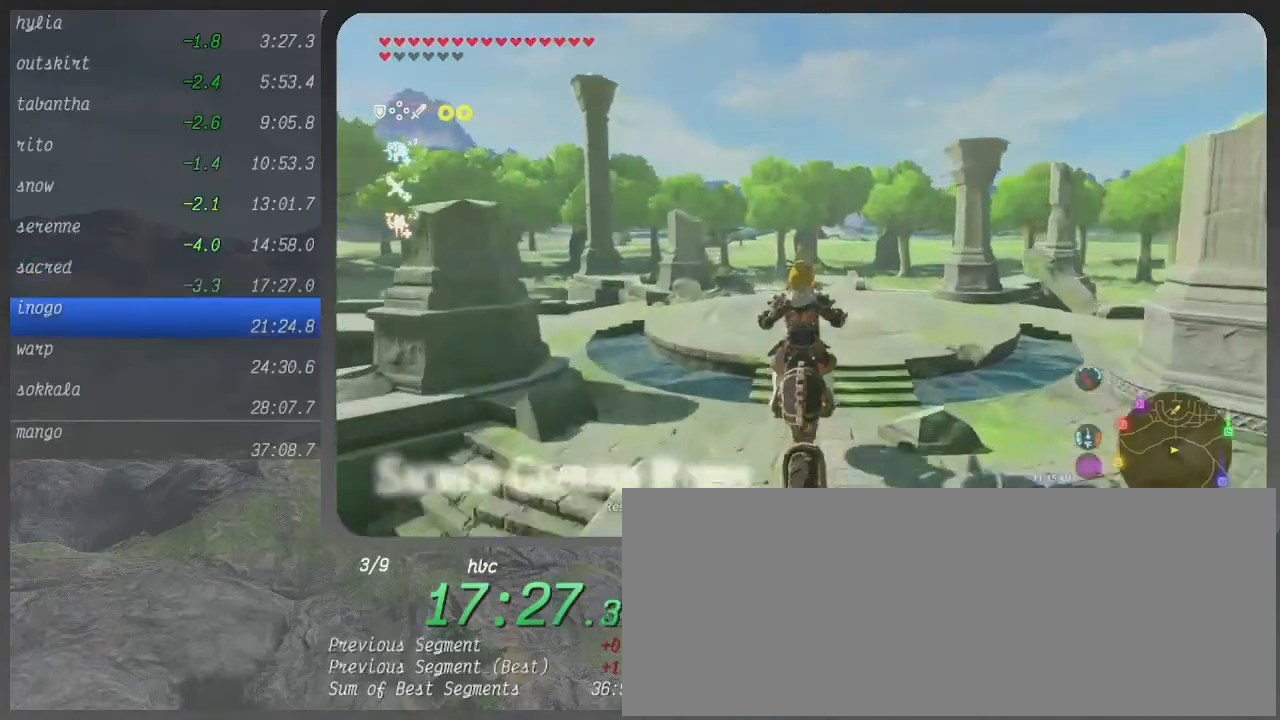
{"buttons": ["B"], "left_stick": "up-left", "right_stick": "center", "events": []}
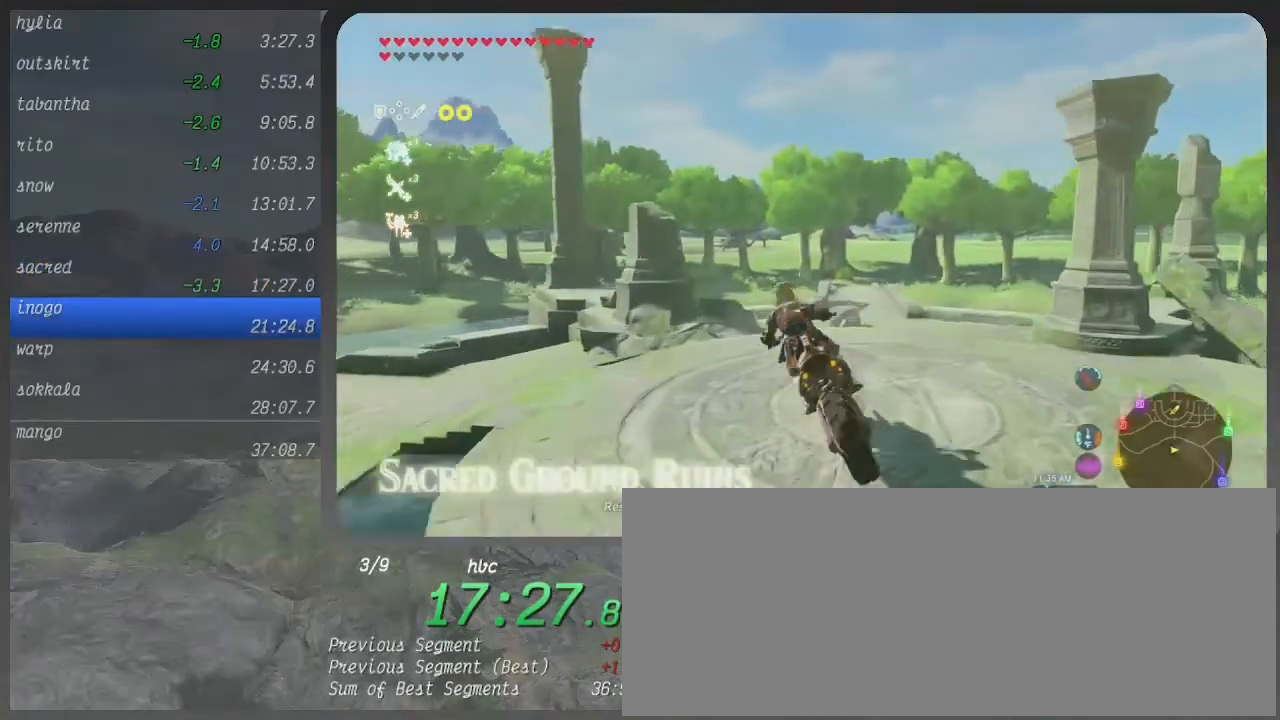
{"buttons": ["B", "L2"], "left_stick": "up-left", "right_stick": "center", "events": [[500, "L2", "down"]]}
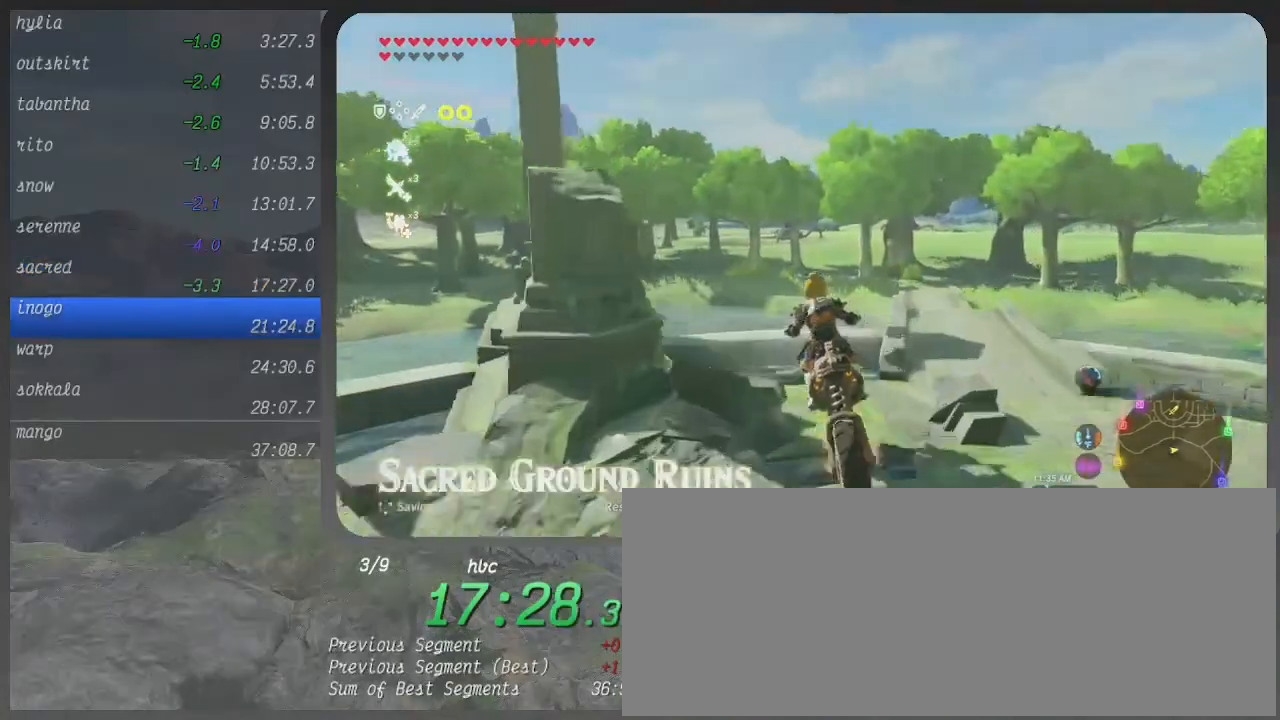
{"buttons": ["B"], "left_stick": "up", "right_stick": "center", "events": [[33, "left_stick", "up"], [133, "L2", "up"]]}
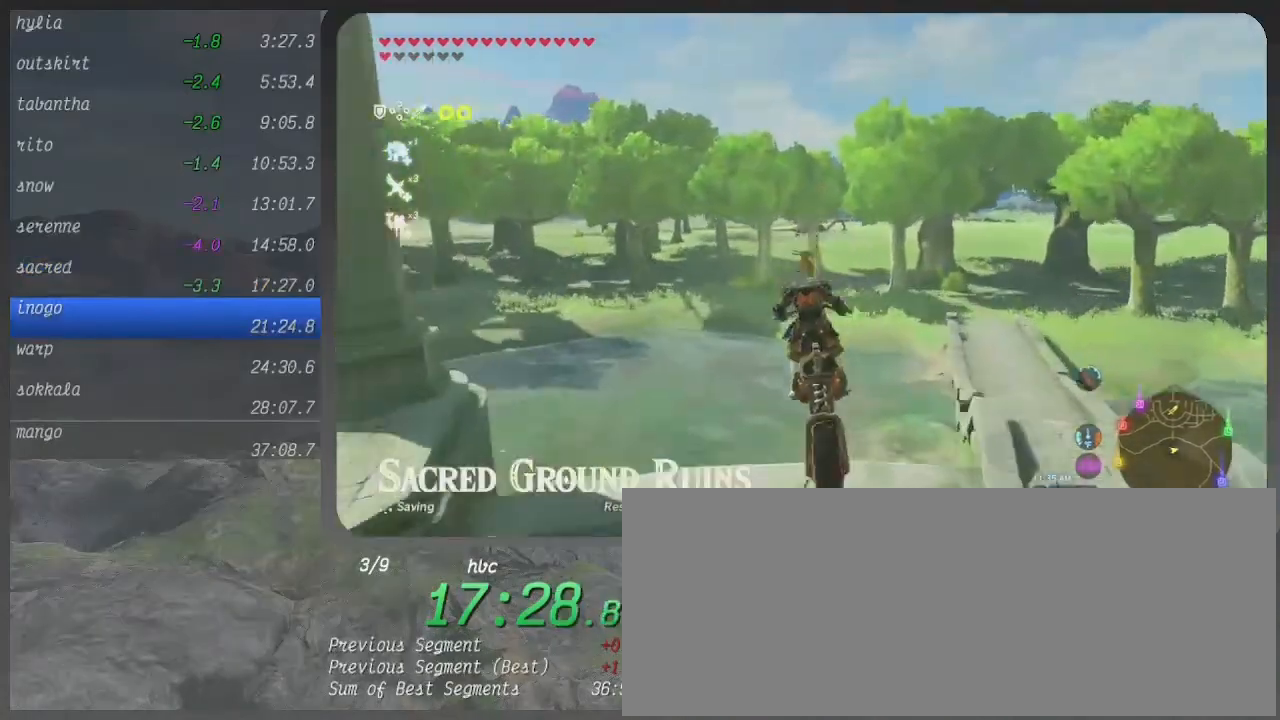
{"buttons": ["B"], "left_stick": "up-left", "right_stick": "center", "events": [[167, "left_stick", "up-left"]]}
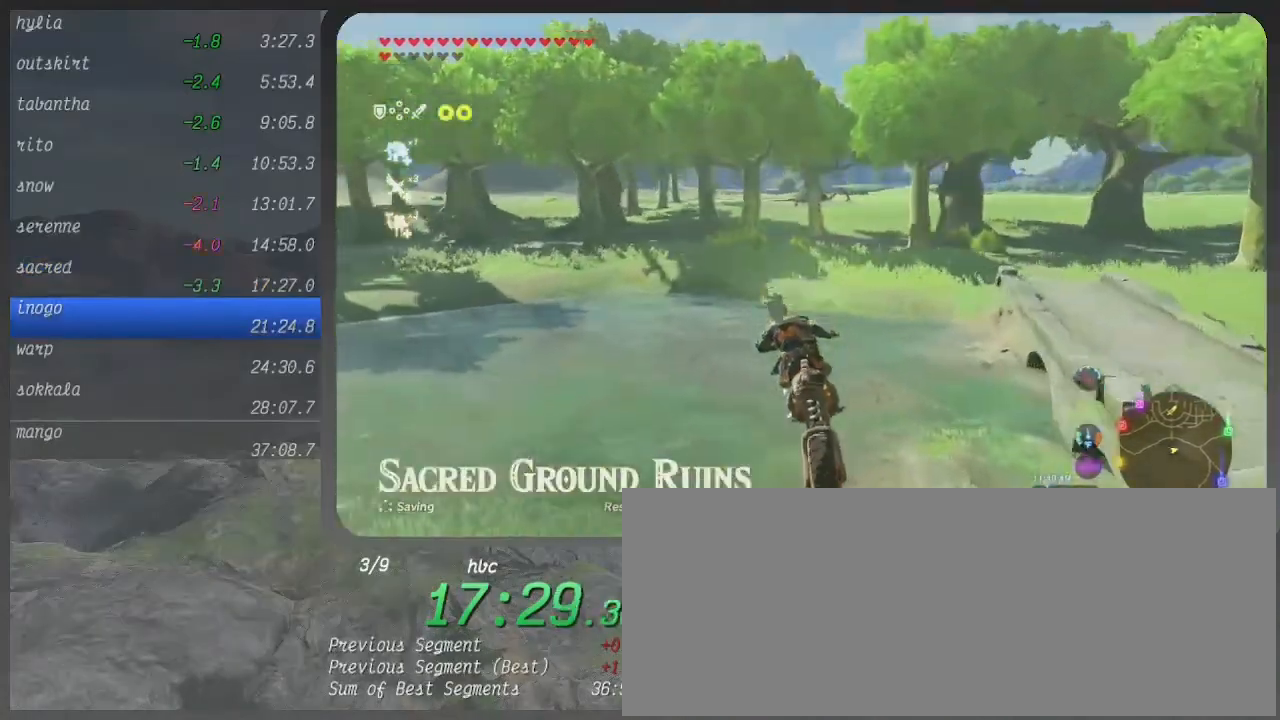
{"buttons": ["B"], "left_stick": "up", "right_stick": "center", "events": [[167, "left_stick", "up"]]}
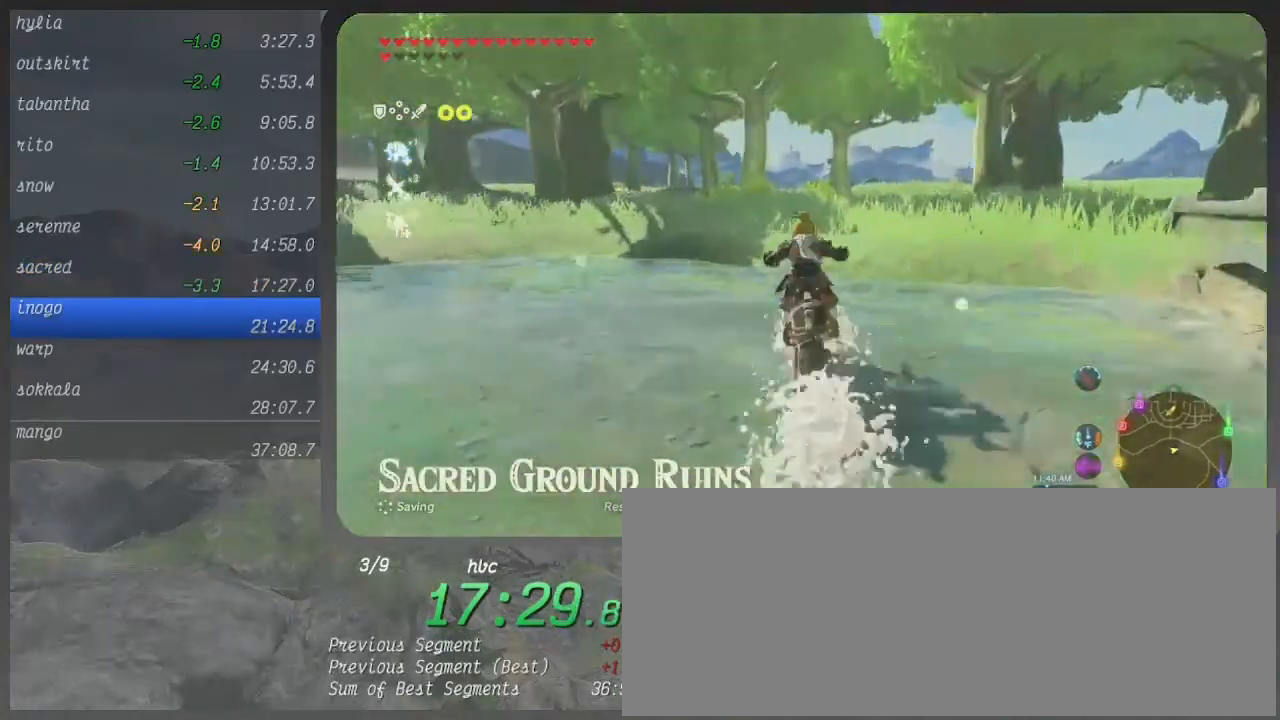
{"buttons": ["B"], "left_stick": "up", "right_stick": "center", "events": []}